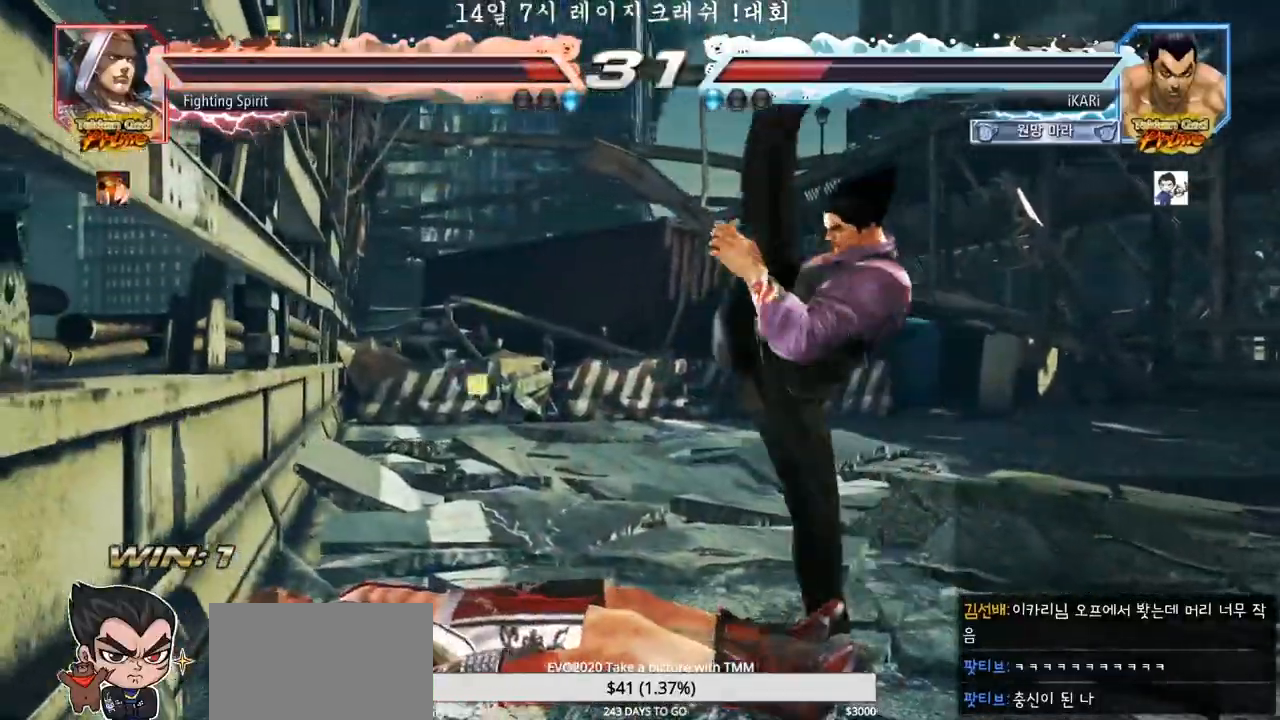
Gameplay with a controller (arcade stick); each line is a JSON object with the inputs held at the frame after it (dt_ms = milliseconds from this image to that frame). "events" lists button and stick changes between this image and that frame as [ms after this image, input, new state], when the widget could be followed in between. Not read: L3 R3.
{"dt_ms": 500, "buttons": [], "left_stick": "right", "events": [[50, "left_stick", "center"], [133, "left_stick", "right"], [250, "left_stick", "center"], [367, "left_stick", "right"]]}
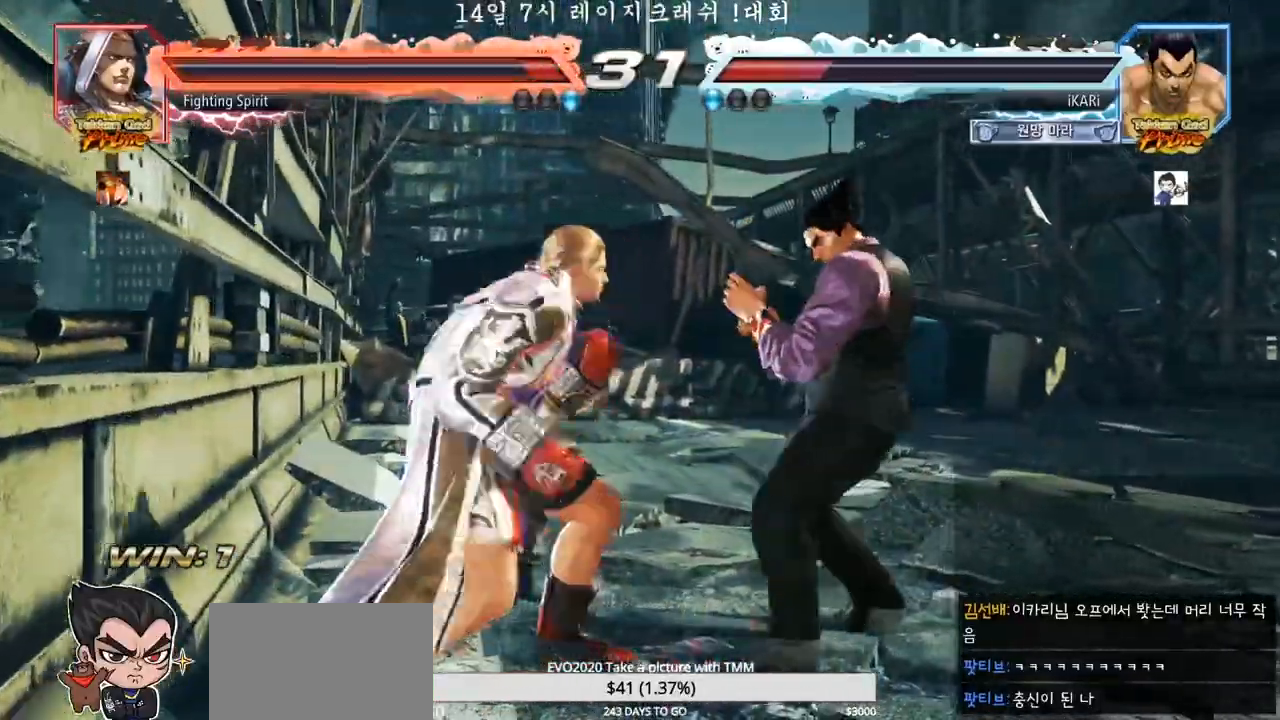
{"dt_ms": 500, "buttons": [], "left_stick": "center", "events": [[33, "left_stick", "center"], [117, "left_stick", "down"], [217, "TRIANGLE", "down"], [250, "TRIANGLE", "up"], [317, "TRIANGLE", "down"], [350, "TRIANGLE", "up"], [433, "left_stick", "center"]]}
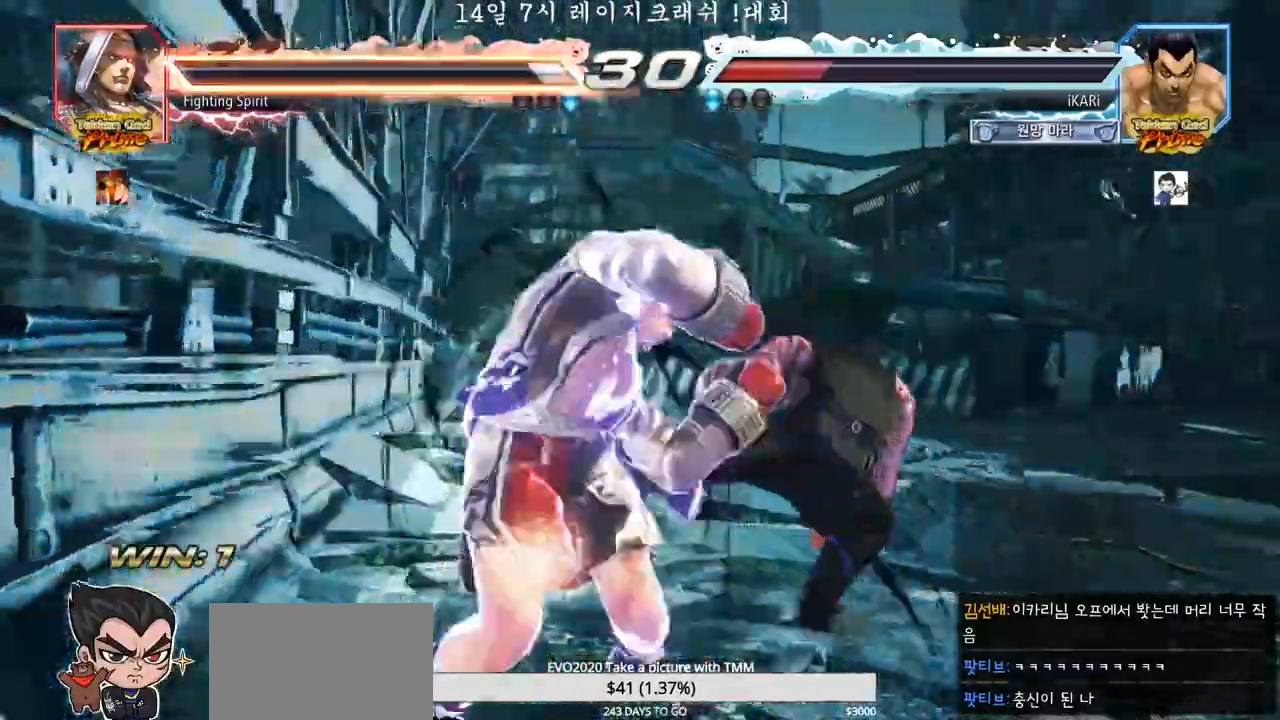
{"dt_ms": 500, "buttons": ["CIRCLE"], "left_stick": "center", "events": [[433, "CIRCLE", "down"]]}
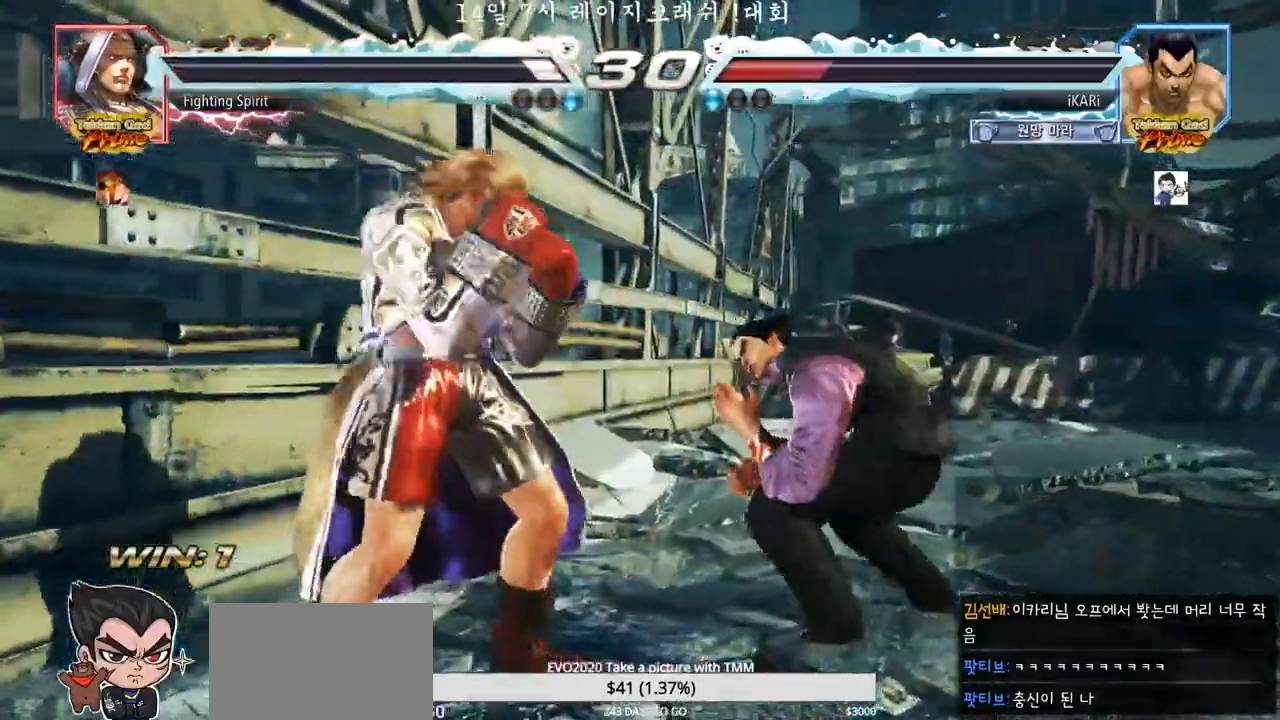
{"dt_ms": 500, "buttons": [], "left_stick": "right", "events": [[17, "CIRCLE", "up"], [367, "left_stick", "right"]]}
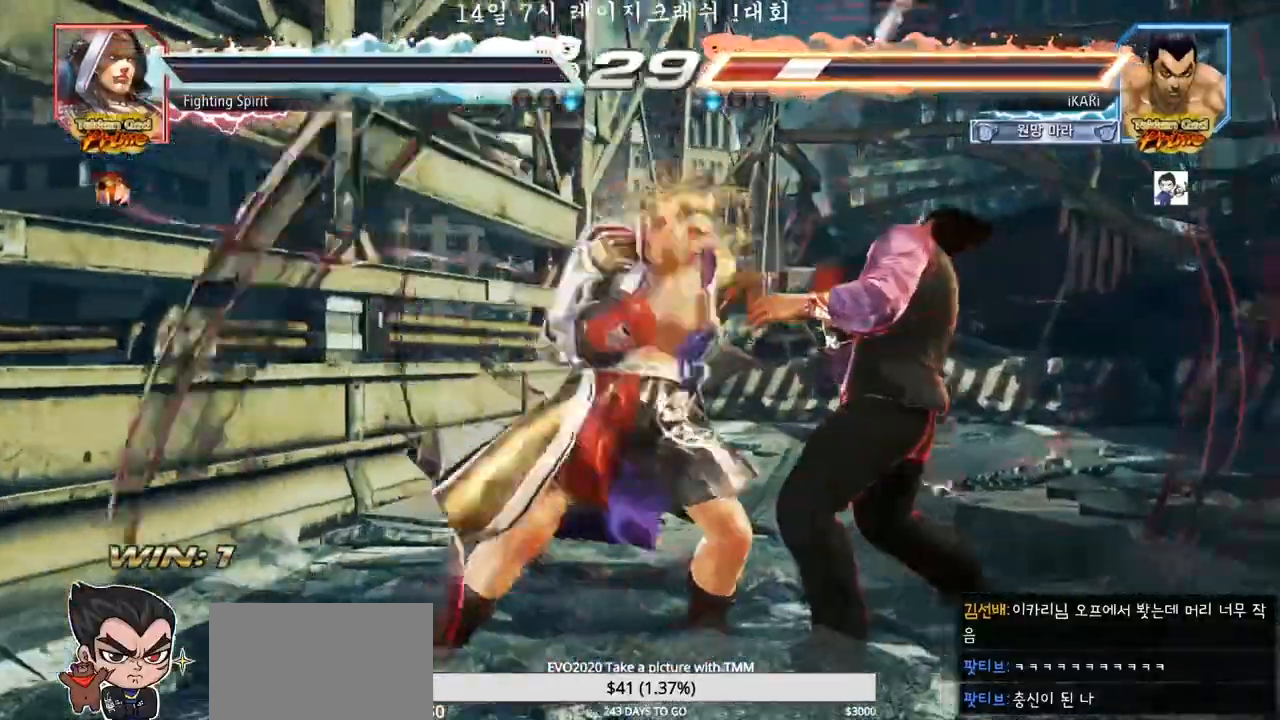
{"dt_ms": 500, "buttons": [], "left_stick": "right", "events": []}
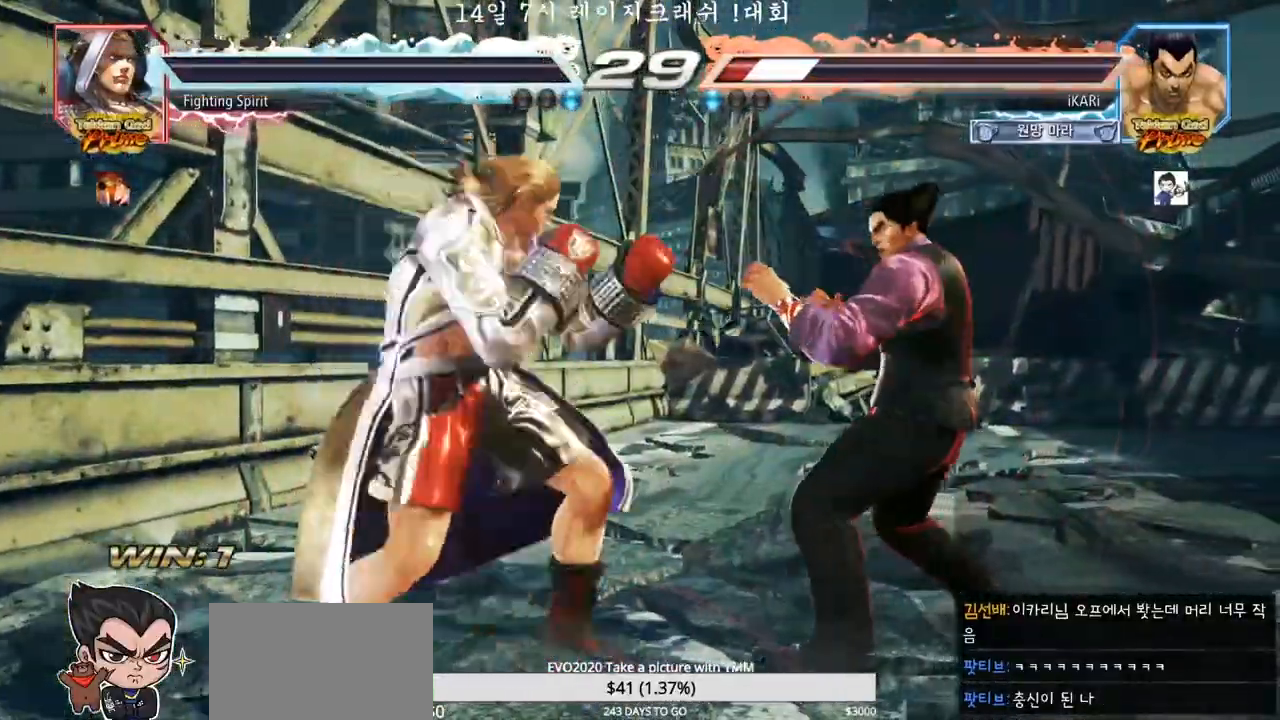
{"dt_ms": 500, "buttons": [], "left_stick": "right", "events": [[17, "left_stick", "center"], [67, "left_stick", "right"]]}
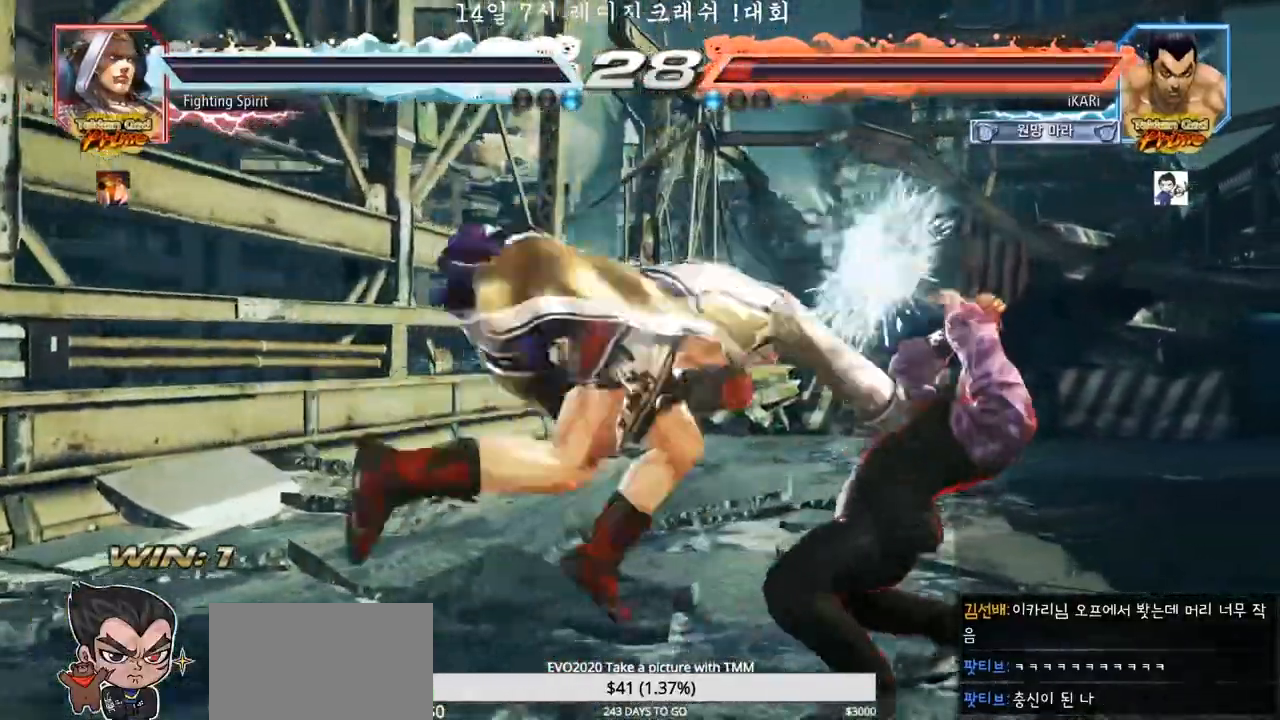
{"dt_ms": 500, "buttons": [], "left_stick": "right", "events": [[33, "left_stick", "center"], [217, "left_stick", "left"], [300, "left_stick", "center"], [467, "left_stick", "right"]]}
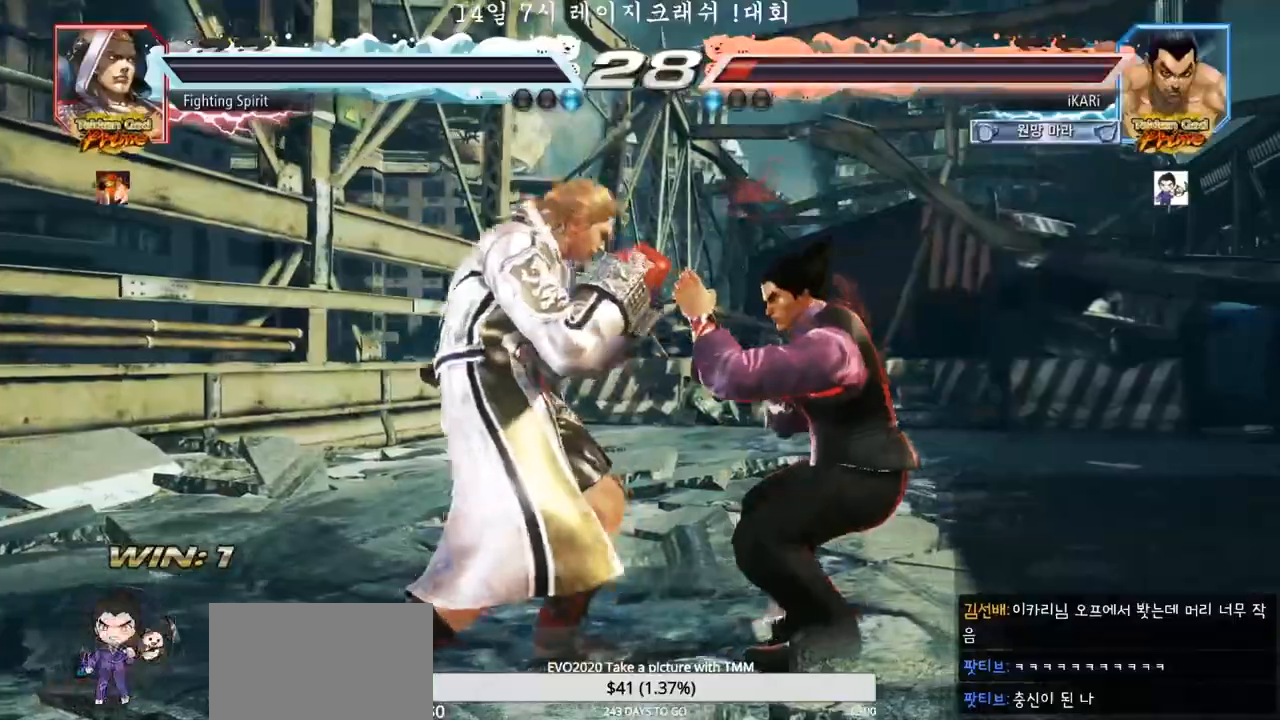
{"dt_ms": 500, "buttons": [], "left_stick": "right", "events": [[133, "left_stick", "down-left"], [317, "left_stick", "right"]]}
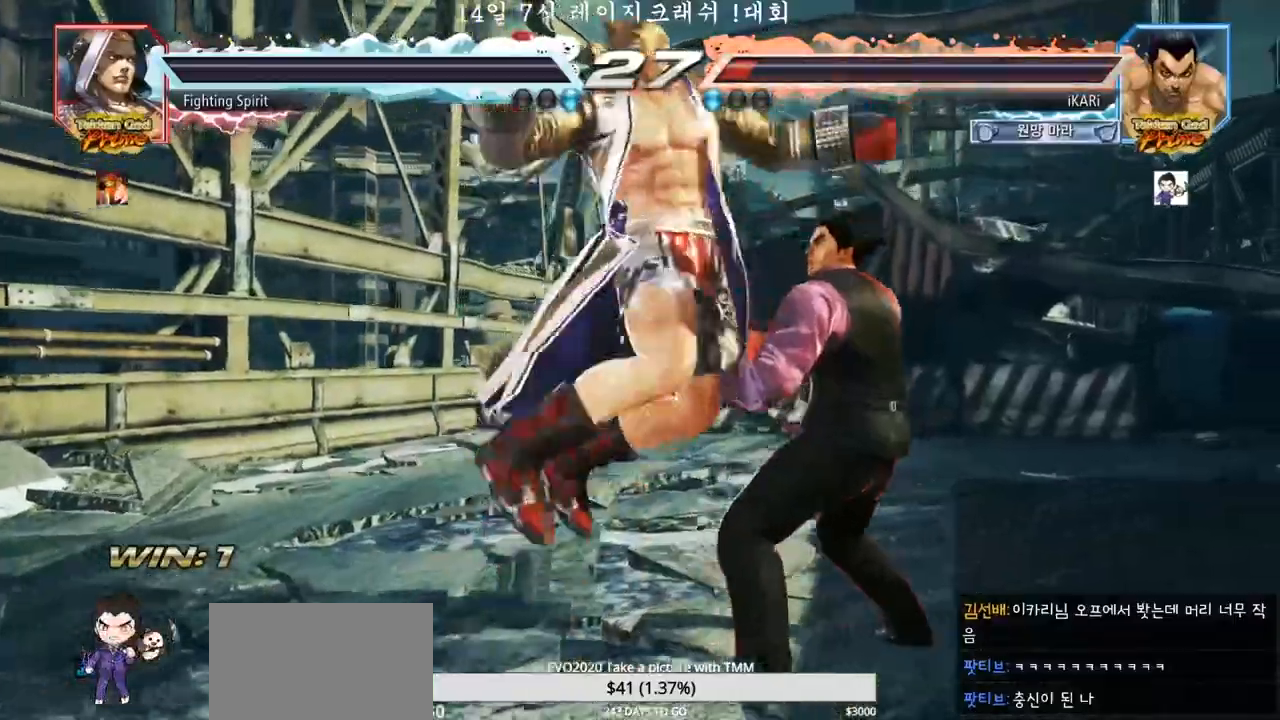
{"dt_ms": 500, "buttons": [], "left_stick": "left", "events": [[267, "left_stick", "center"], [450, "left_stick", "left"]]}
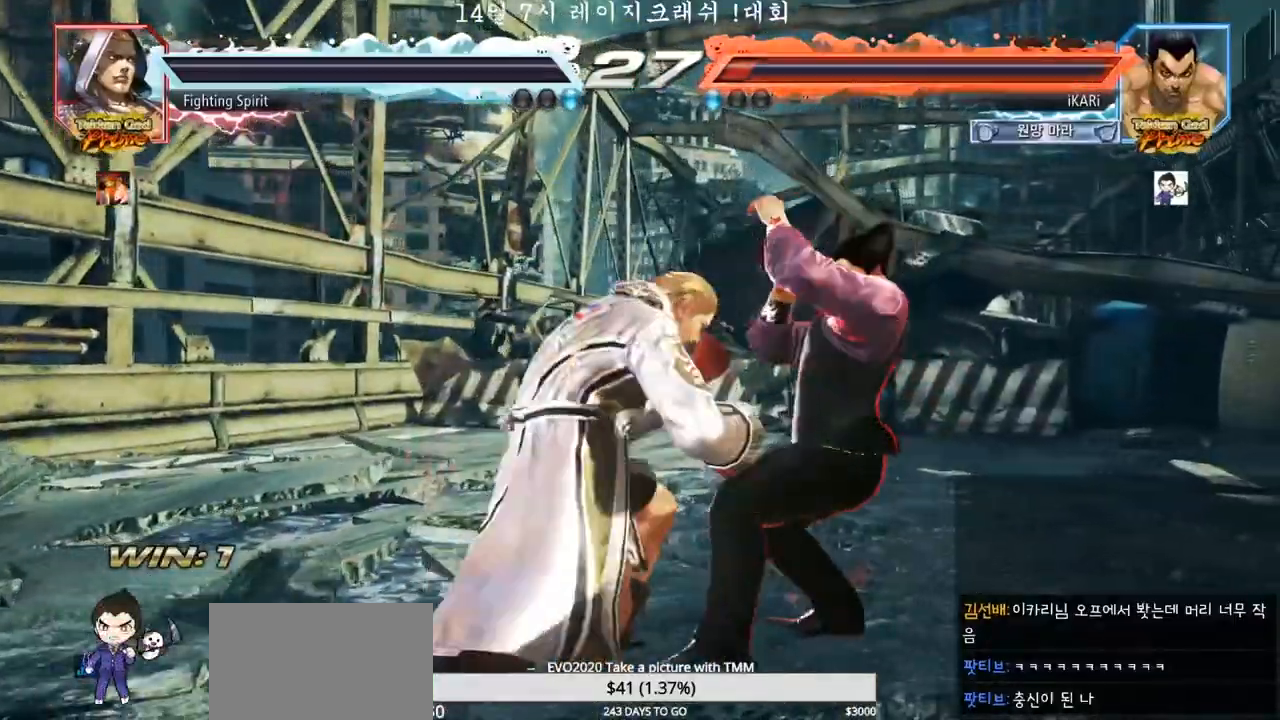
{"dt_ms": 500, "buttons": [], "left_stick": "center", "events": [[50, "left_stick", "center"], [167, "left_stick", "right"], [250, "left_stick", "center"], [350, "left_stick", "down-left"], [500, "left_stick", "center"]]}
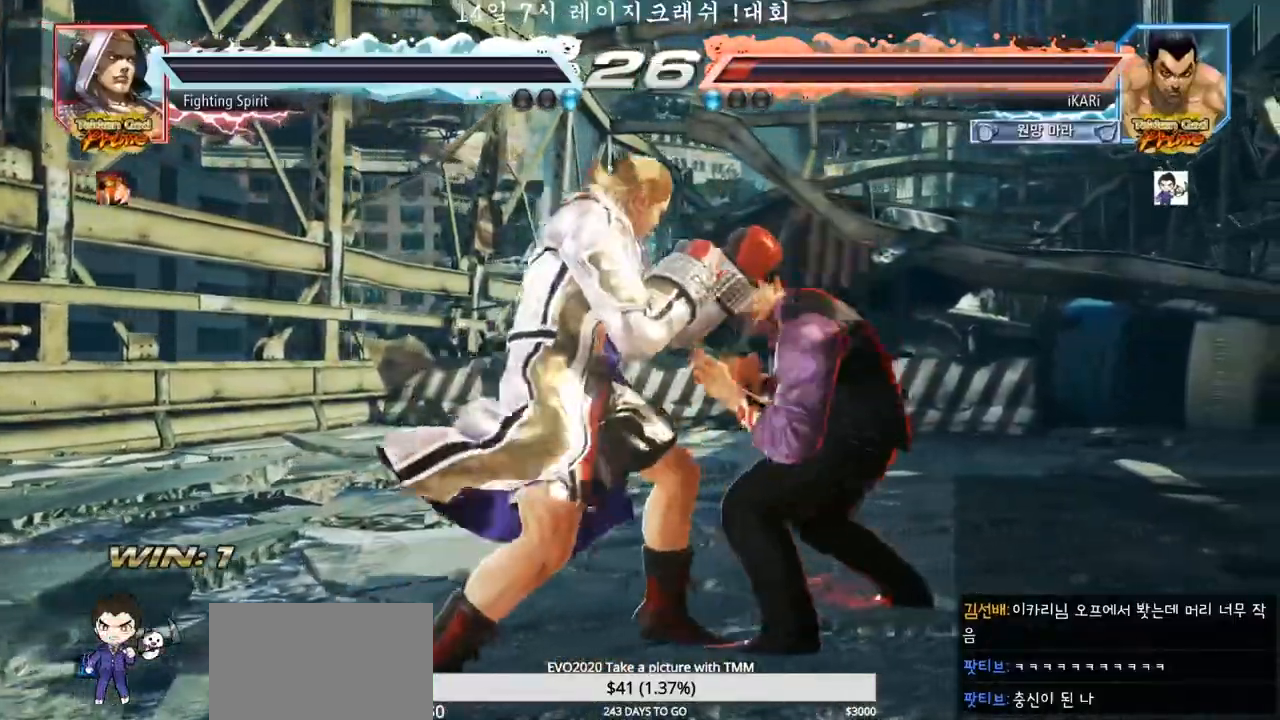
{"dt_ms": 500, "buttons": [], "left_stick": "right", "events": [[33, "left_stick", "right"], [383, "left_stick", "down"], [500, "left_stick", "right"]]}
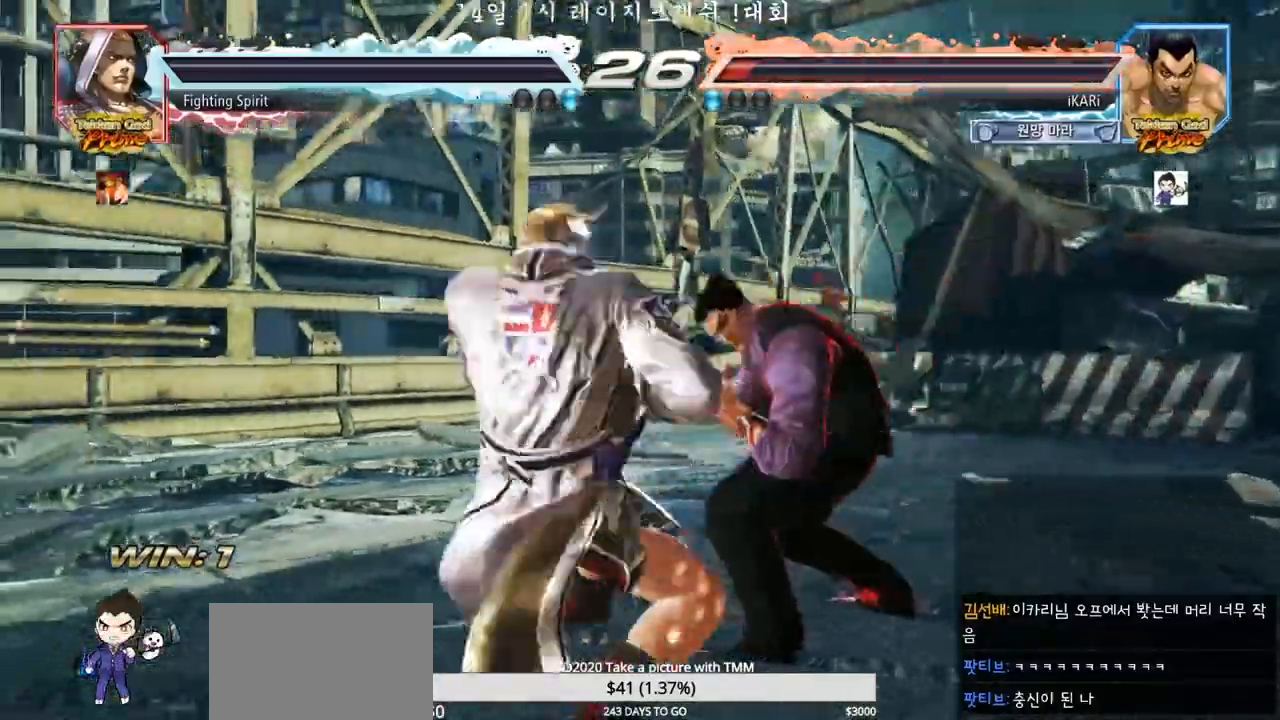
{"dt_ms": 500, "buttons": [], "left_stick": "center", "events": [[183, "left_stick", "center"], [250, "left_stick", "right"], [433, "left_stick", "center"]]}
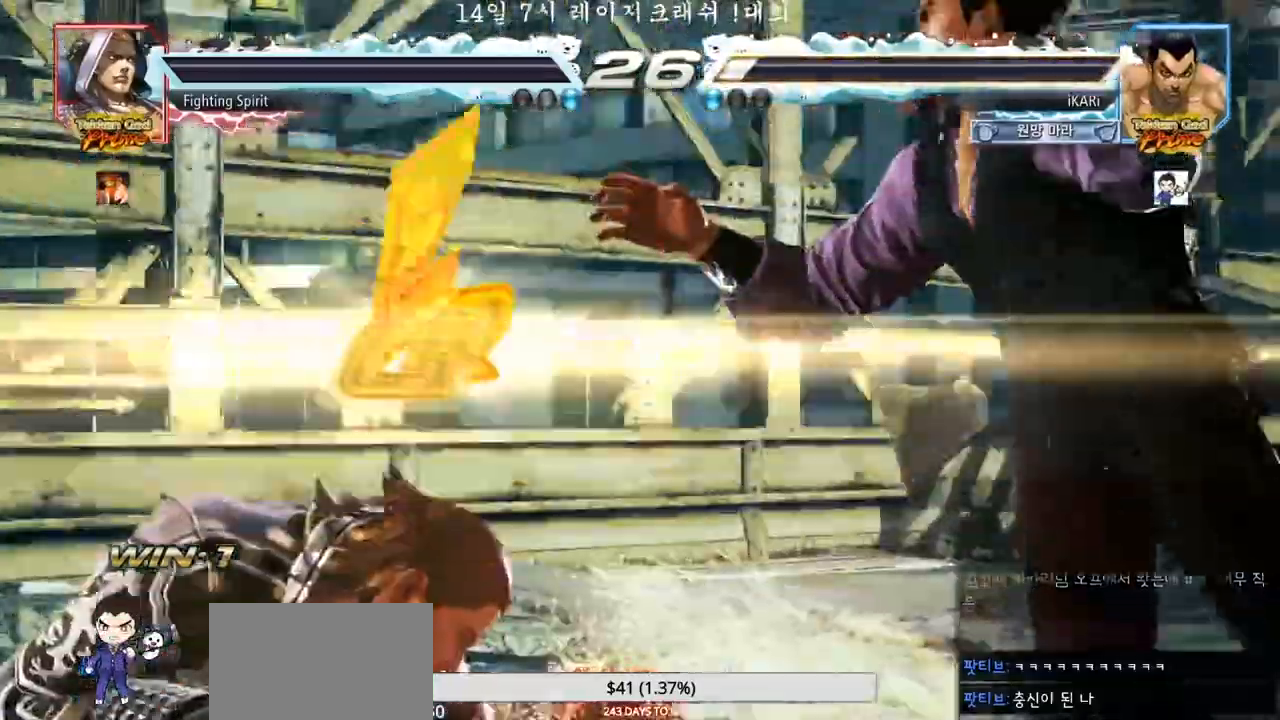
{"dt_ms": 500, "buttons": [], "left_stick": "center", "events": []}
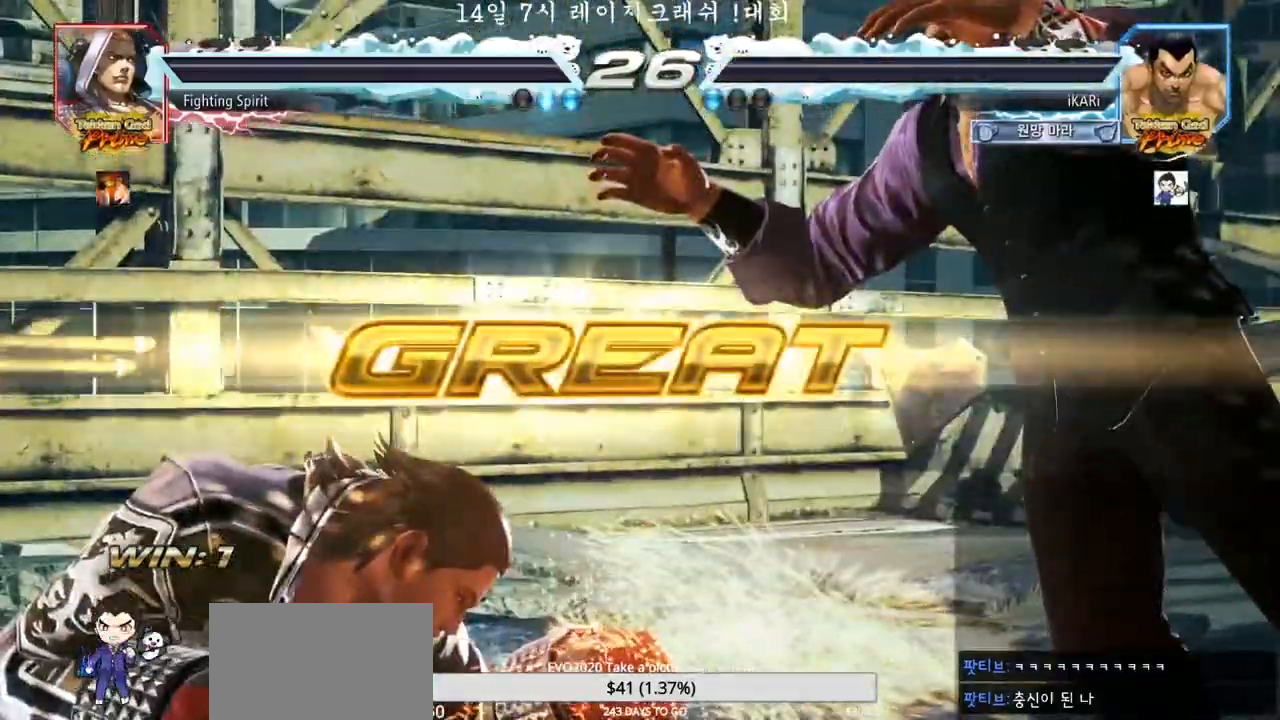
{"dt_ms": 500, "buttons": [], "left_stick": "center", "events": []}
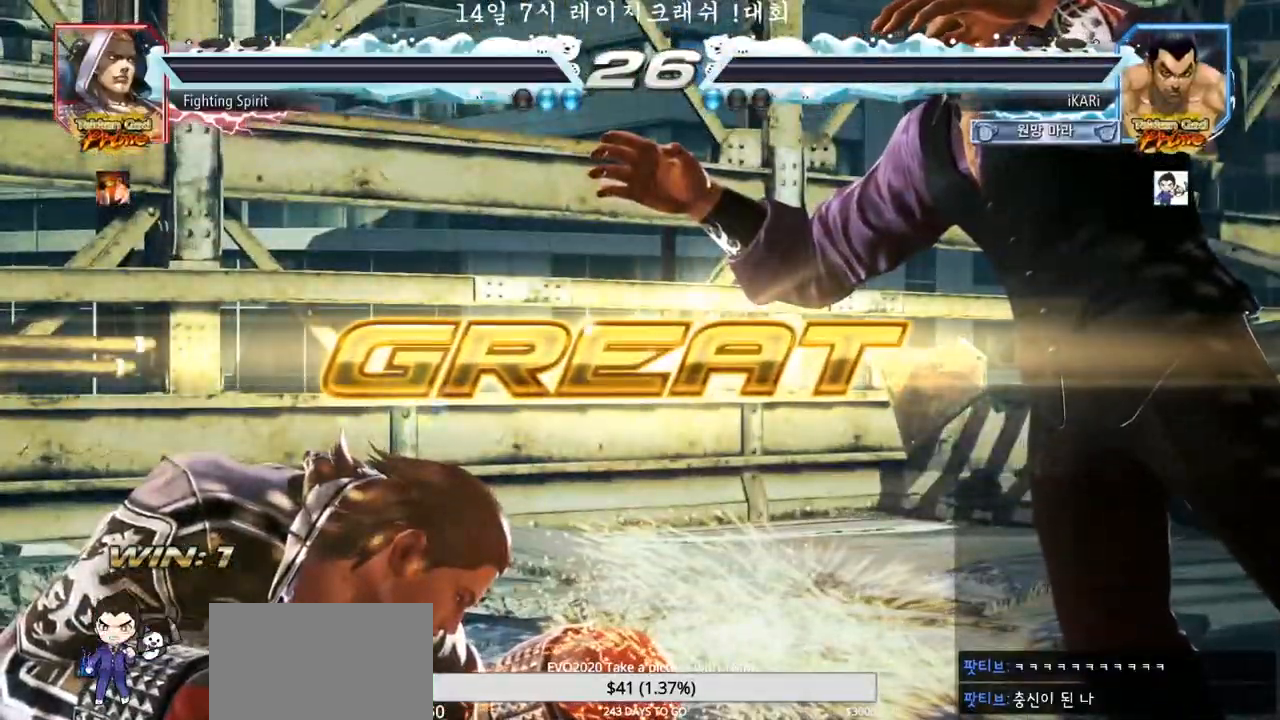
{"dt_ms": 1000, "buttons": [], "left_stick": "center", "events": []}
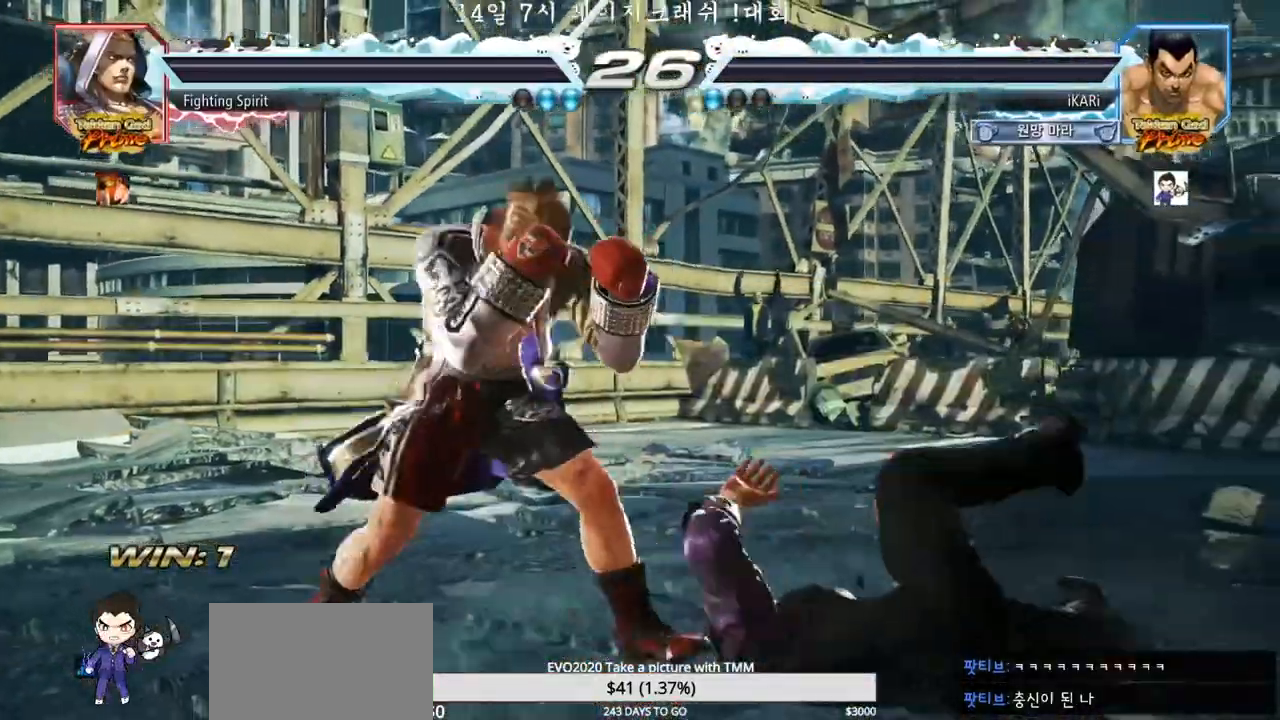
{"dt_ms": 500, "buttons": [], "left_stick": "center", "events": []}
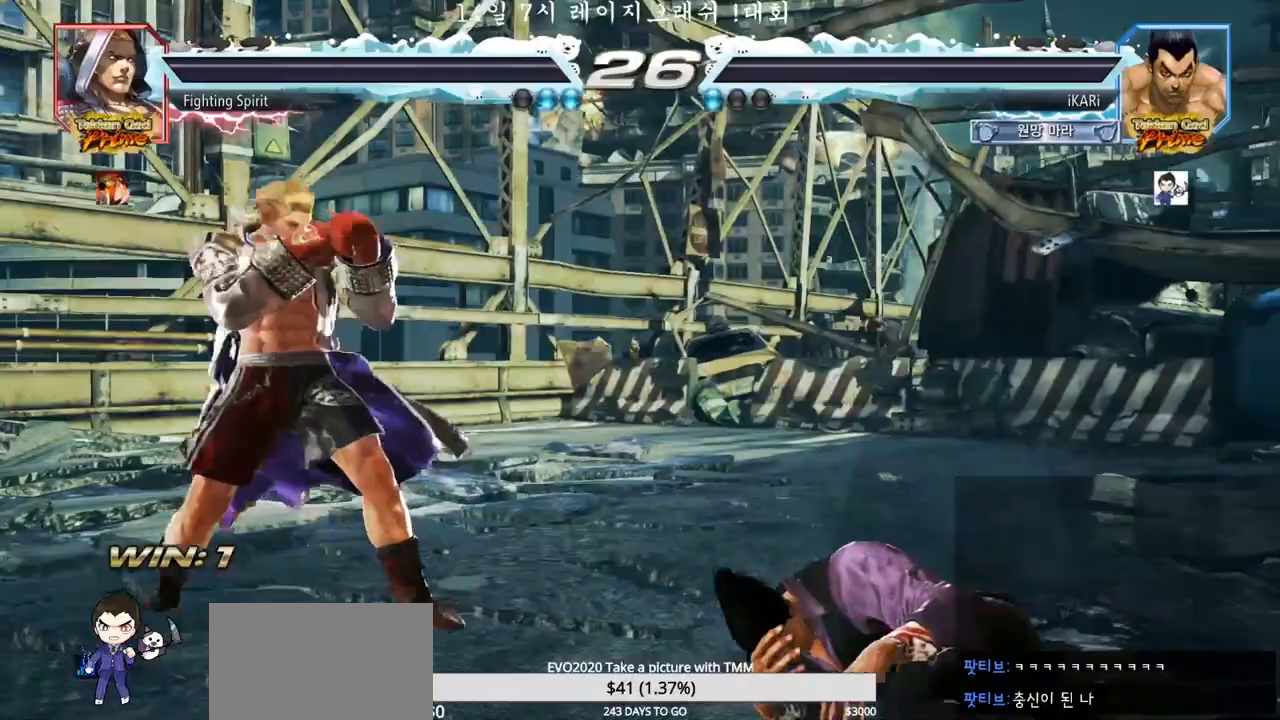
{"dt_ms": 500, "buttons": [], "left_stick": "center", "events": []}
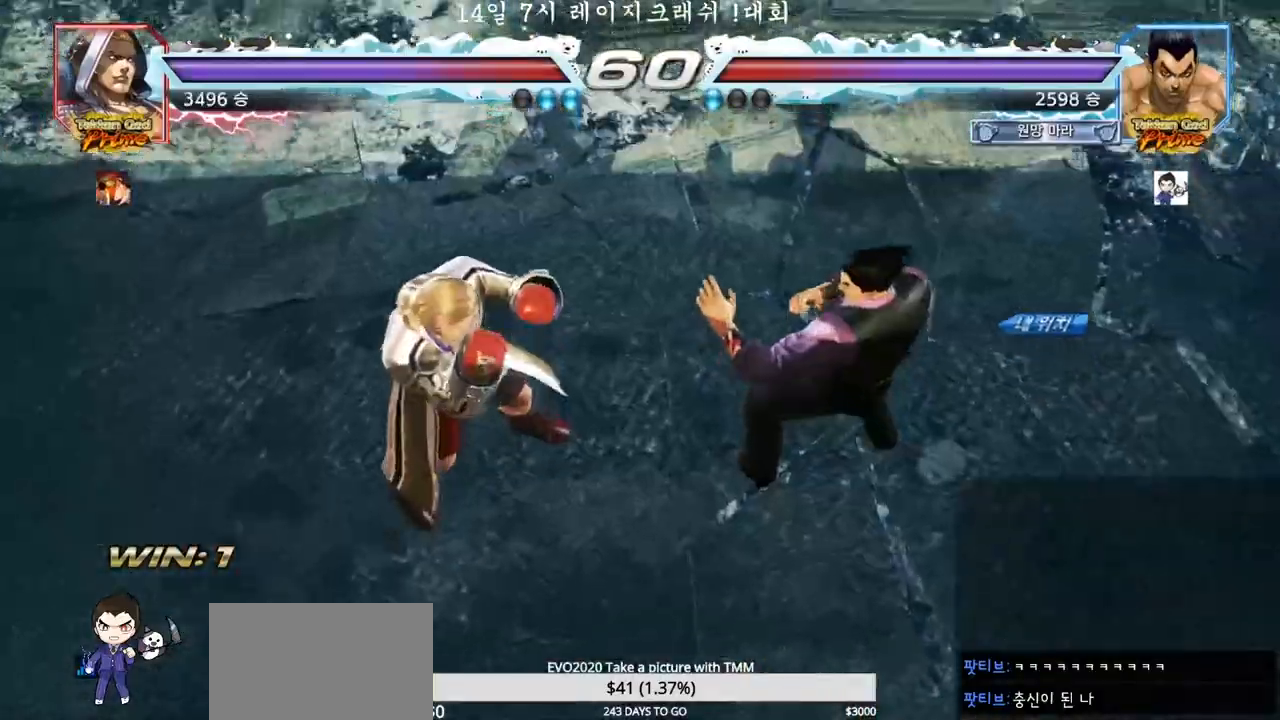
{"dt_ms": 500, "buttons": [], "left_stick": "center", "events": []}
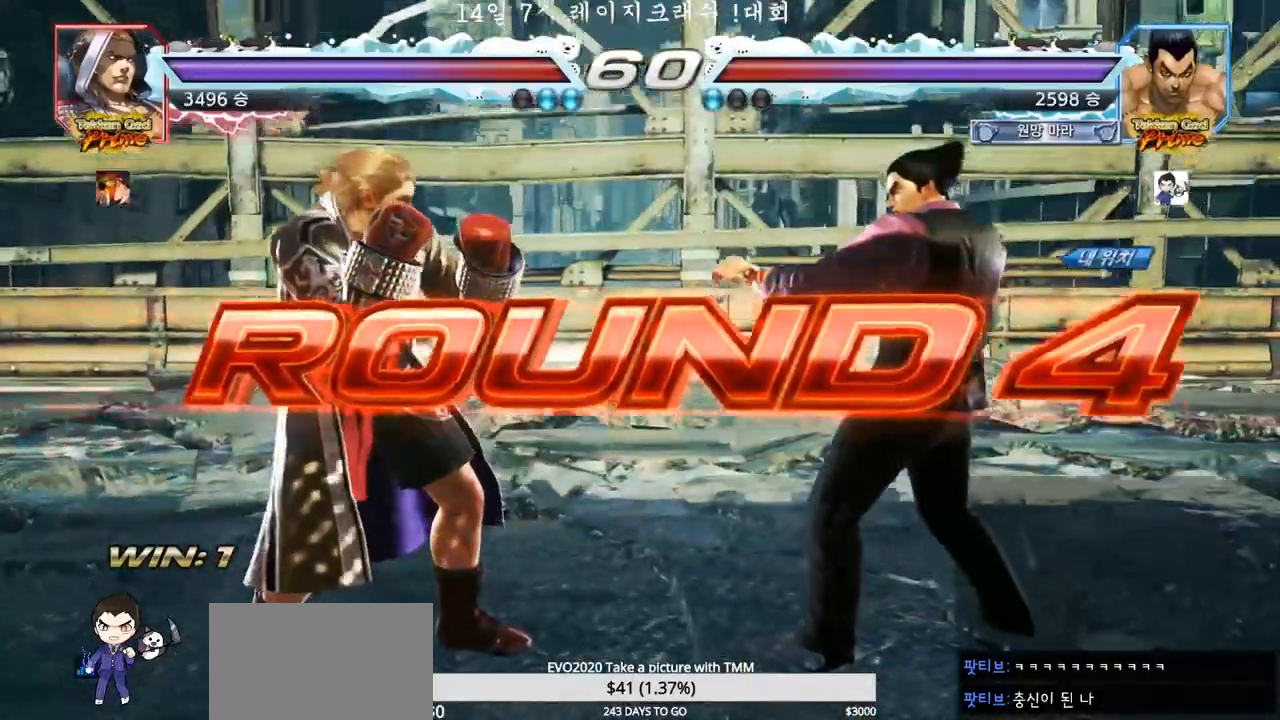
{"dt_ms": 500, "buttons": [], "left_stick": "center", "events": []}
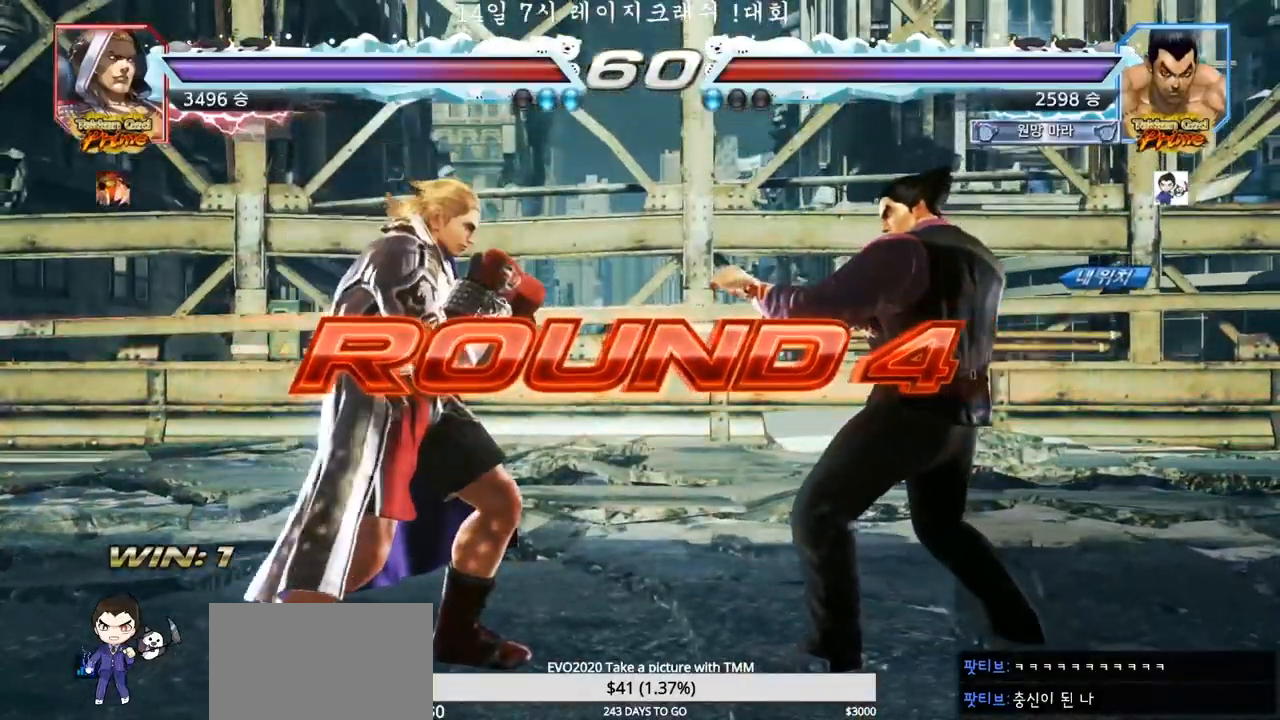
{"dt_ms": 500, "buttons": [], "left_stick": "center", "events": []}
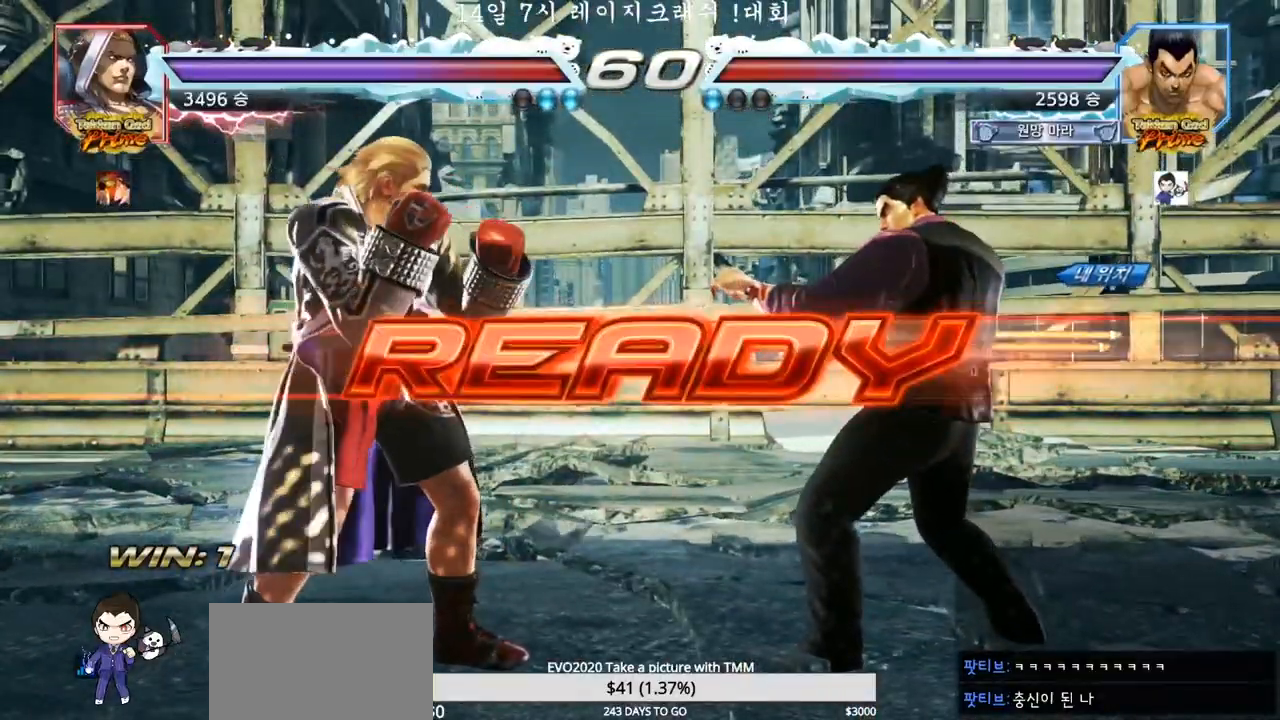
{"dt_ms": 500, "buttons": ["TRIANGLE"], "left_stick": "center", "events": [[483, "TRIANGLE", "down"]]}
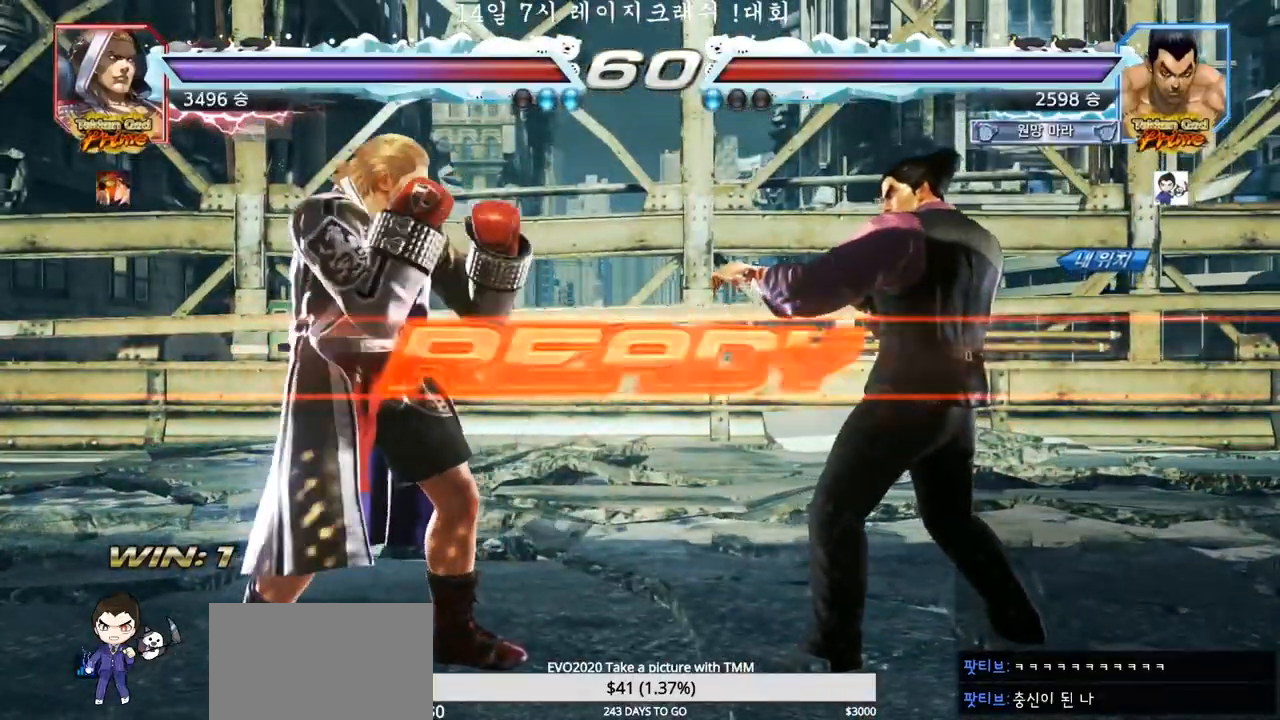
{"dt_ms": 500, "buttons": ["TRIANGLE"], "left_stick": "center", "events": [[17, "SQUARE", "down"], [200, "SQUARE", "up"], [200, "TRIANGLE", "up"], [217, "left_stick", "down"], [267, "SQUARE", "down"], [267, "TRIANGLE", "down"], [283, "TRIANGLE", "up"], [300, "left_stick", "center"], [317, "TRIANGLE", "down"], [367, "TRIANGLE", "up"], [417, "TRIANGLE", "down"], [450, "SQUARE", "up"]]}
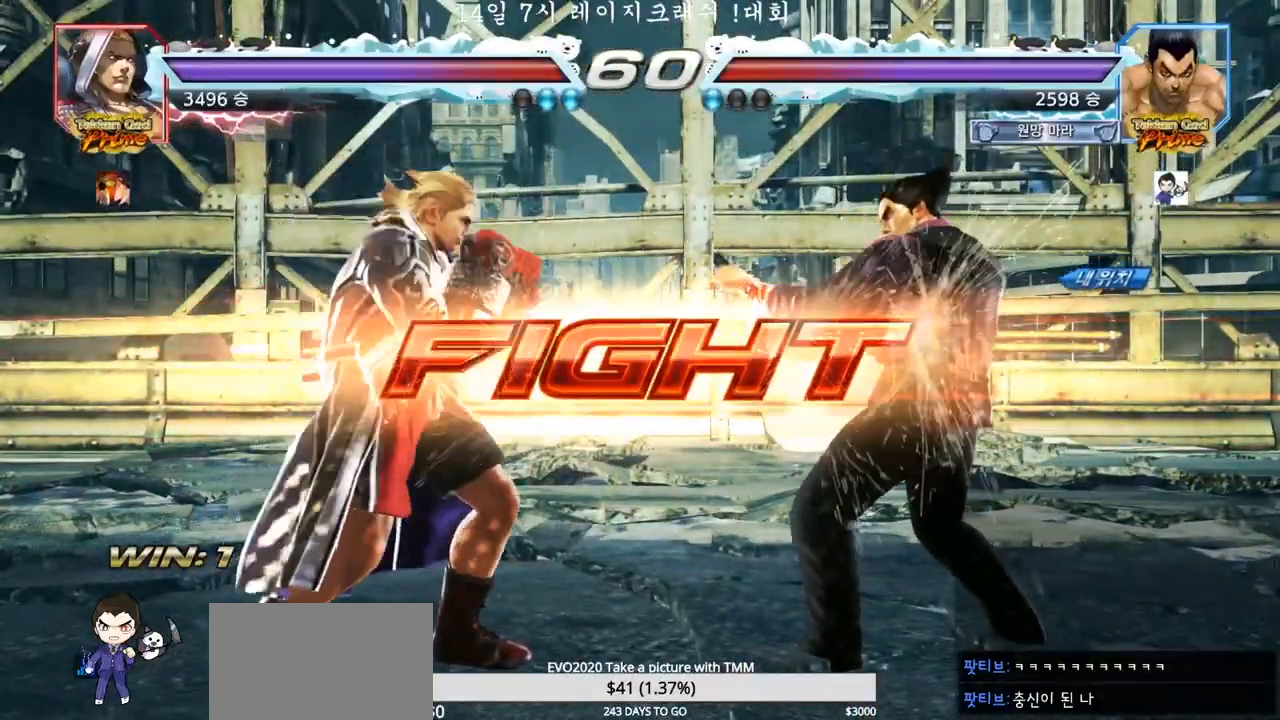
{"dt_ms": 500, "buttons": [], "left_stick": "down"}
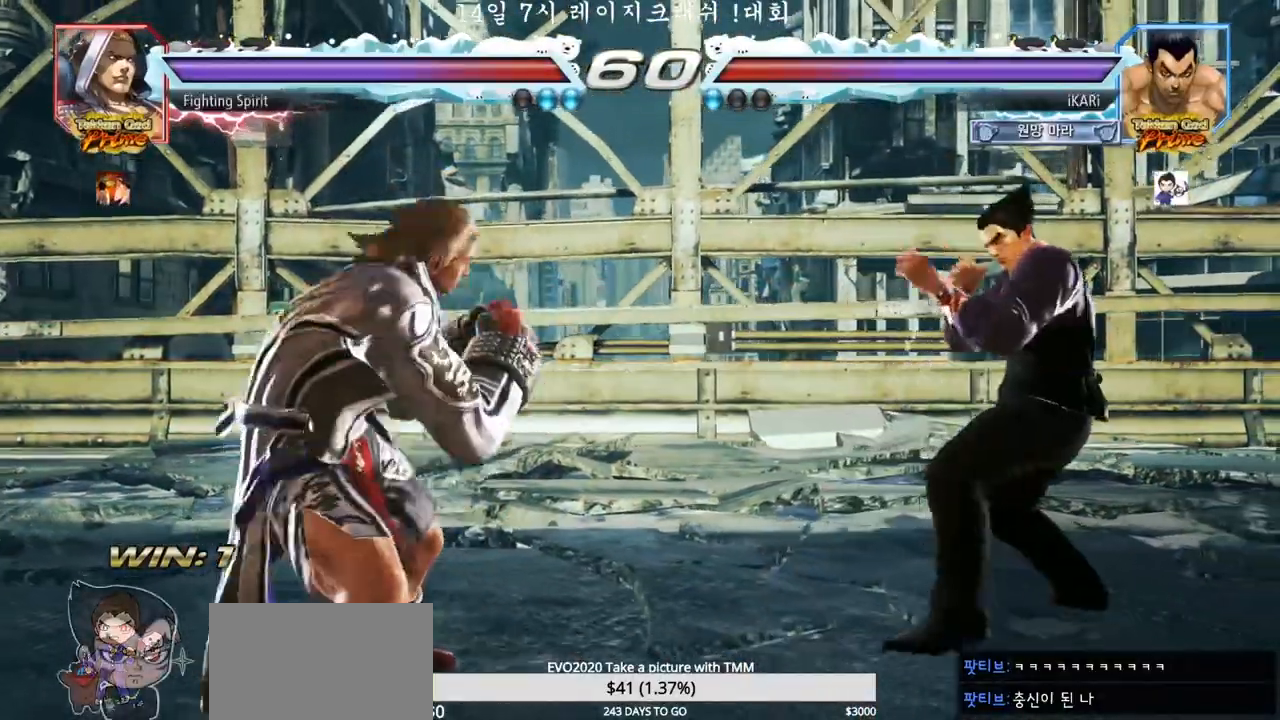
{"dt_ms": 500, "buttons": [], "left_stick": "center", "events": [[17, "left_stick", "center"], [133, "left_stick", "right"], [183, "left_stick", "center"], [250, "left_stick", "right"], [433, "left_stick", "center"]]}
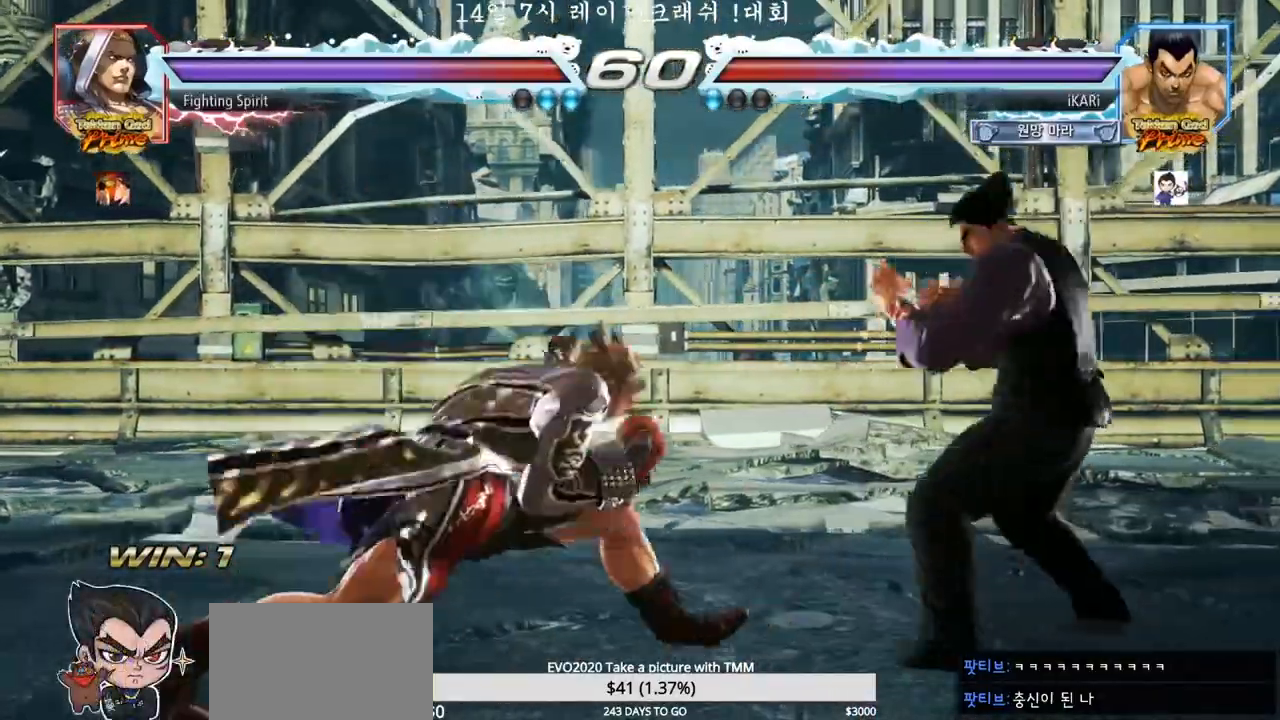
{"dt_ms": 500, "buttons": [], "left_stick": "center", "events": [[117, "left_stick", "right"], [167, "left_stick", "center"], [233, "left_stick", "right"], [433, "left_stick", "center"]]}
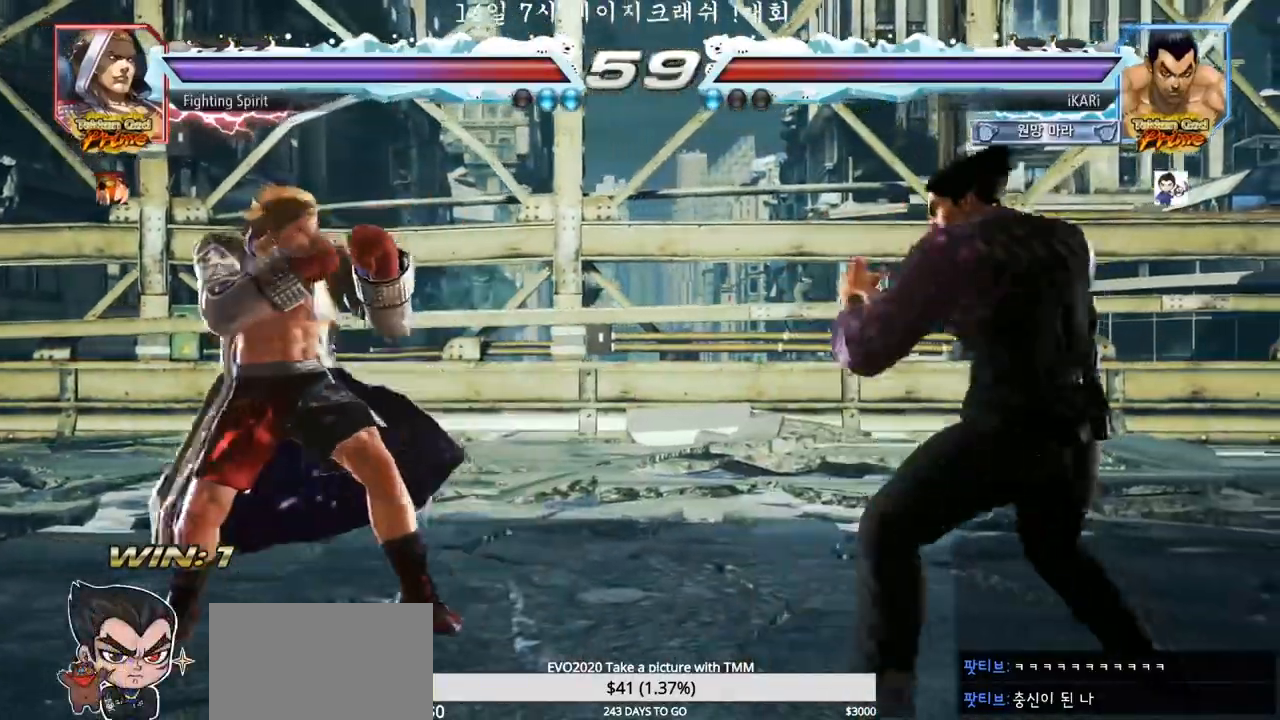
{"dt_ms": 500, "buttons": [], "left_stick": "center", "events": [[150, "left_stick", "right"], [267, "left_stick", "center"]]}
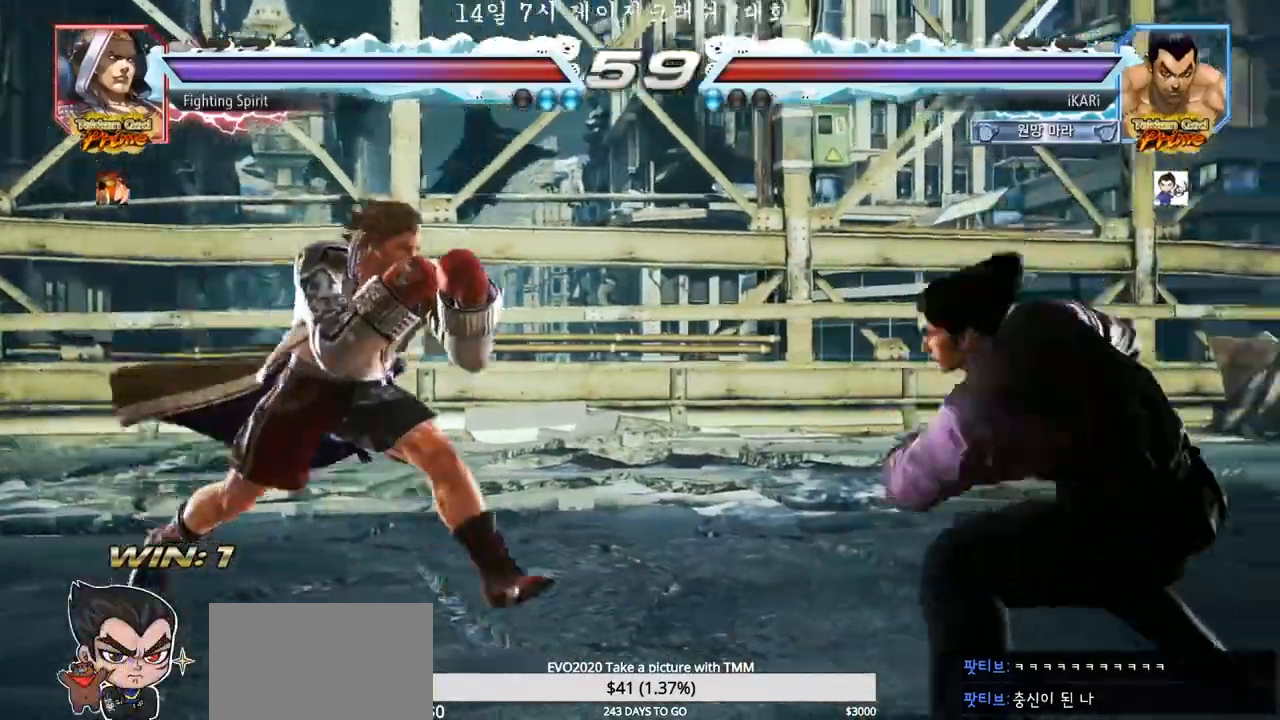
{"dt_ms": 500, "buttons": [], "left_stick": "center", "events": [[17, "CROSS", "down"], [67, "CROSS", "up"], [167, "TRIANGLE", "down"], [233, "TRIANGLE", "up"], [267, "TRIANGLE", "down"], [333, "TRIANGLE", "up"]]}
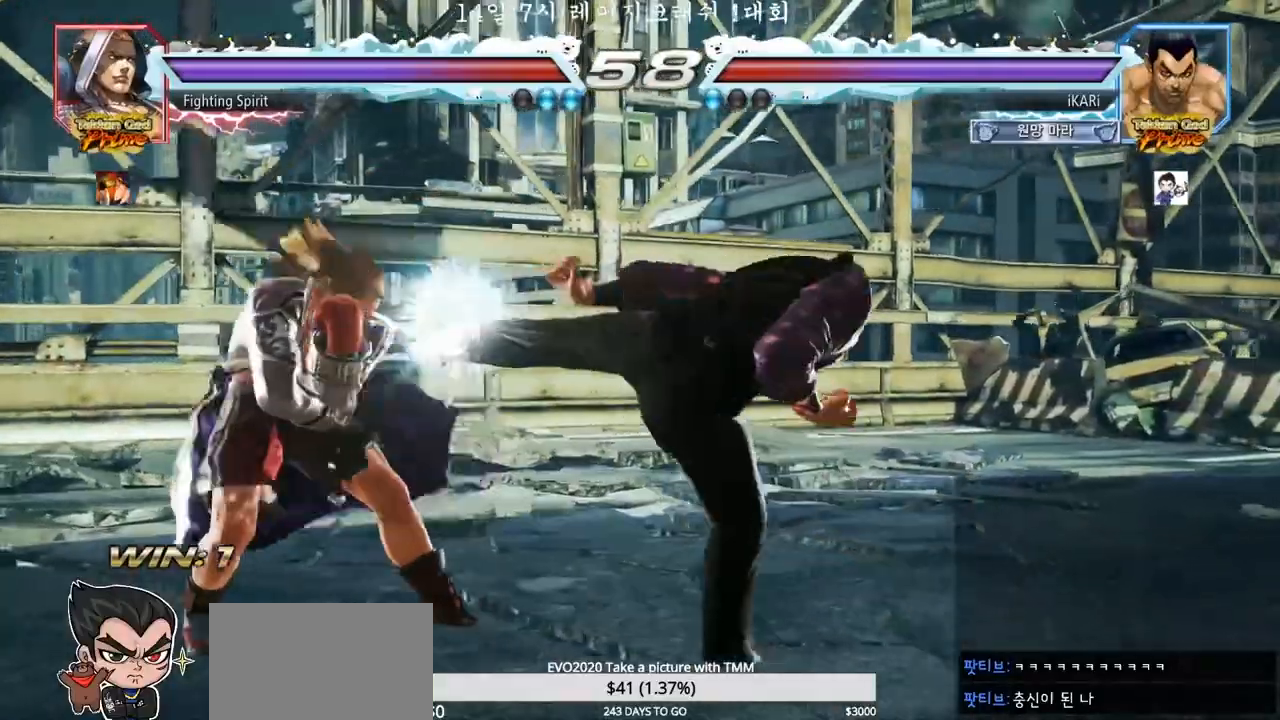
{"dt_ms": 500, "buttons": [], "left_stick": "right", "events": [[450, "left_stick", "right"]]}